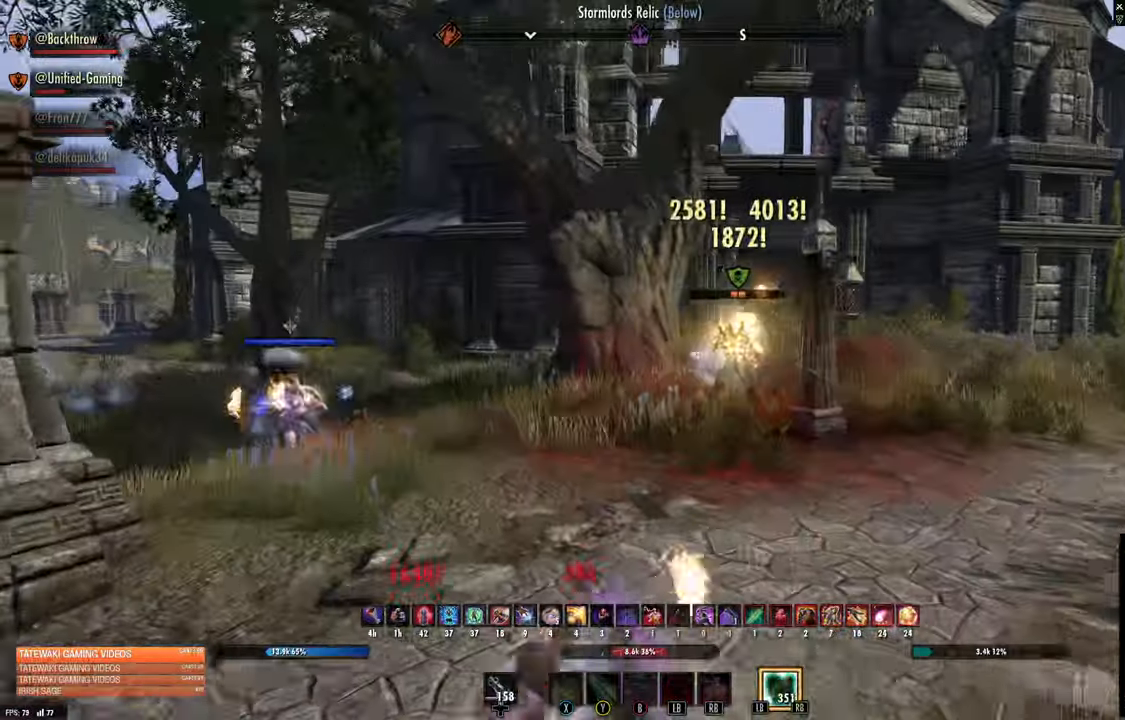
Gameplay with a controller (Xbox layout); each line is a JSON object with the inputs held at the frame after it (dt_ms = milliseconds from this image to that frame). "events" lists button and stick changes between this image and that frame as [ms after this image, input, new state], when the widget could be followed in between.
{"dt_ms": 500, "buttons": [], "left_stick": "up", "right_stick": "center", "events": [[217, "right_stick", "up-right"], [317, "right_stick", "center"], [333, "B", "down"], [400, "B", "up"]]}
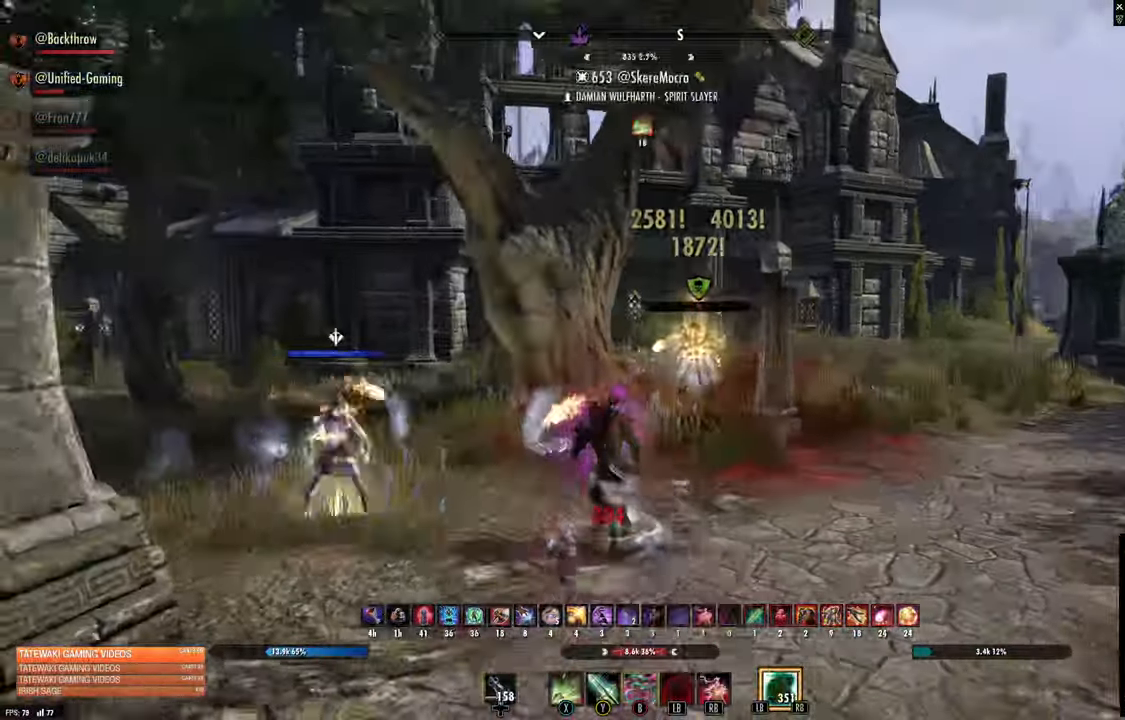
{"dt_ms": 1000, "buttons": ["A"], "left_stick": "down-right", "right_stick": "up-right"}
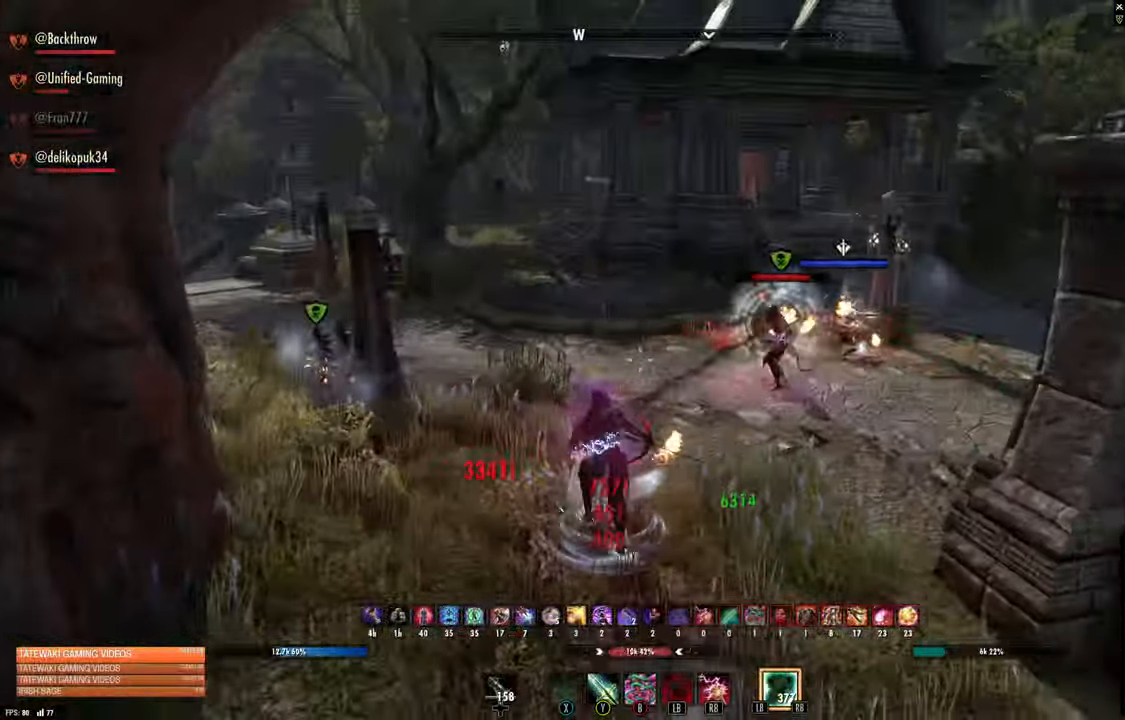
{"dt_ms": 500, "buttons": ["L2"], "left_stick": "up", "right_stick": "center", "events": [[17, "left_stick", "right"], [100, "R2", "down"], [117, "A", "up"], [183, "A", "down"], [183, "X", "down"], [200, "R2", "up"], [233, "left_stick", "up"], [283, "X", "up"], [283, "right_stick", "center"], [333, "L2", "down"], [500, "A", "up"]]}
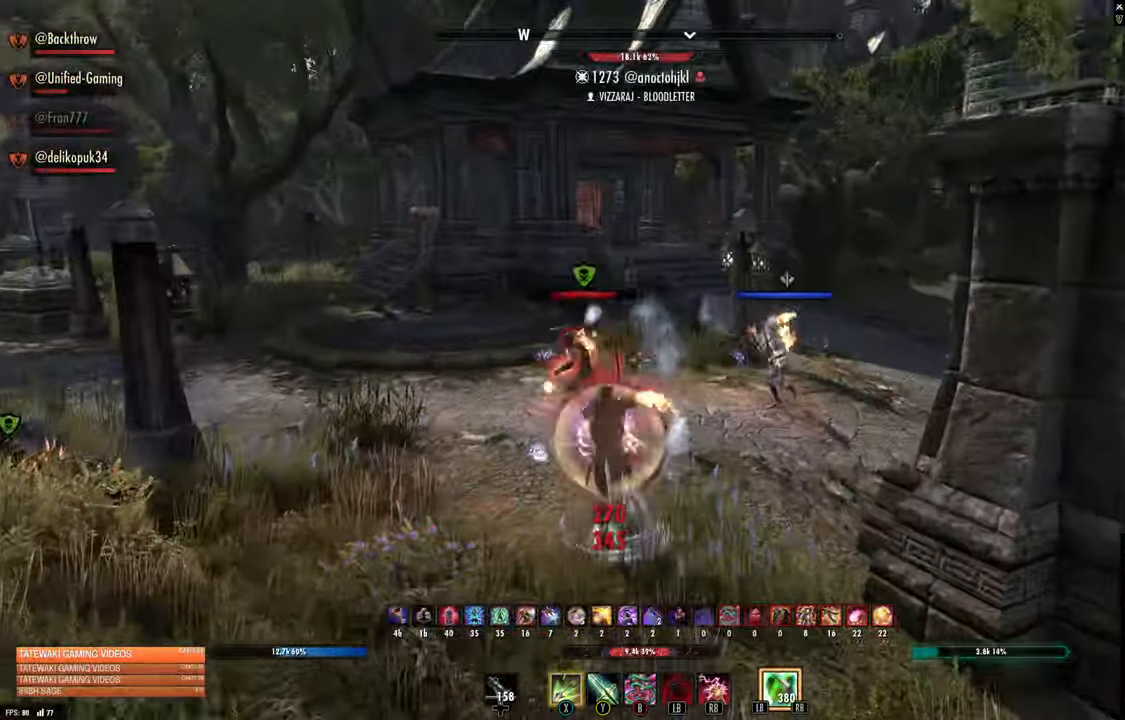
{"dt_ms": 500, "buttons": [], "left_stick": "up", "right_stick": "center"}
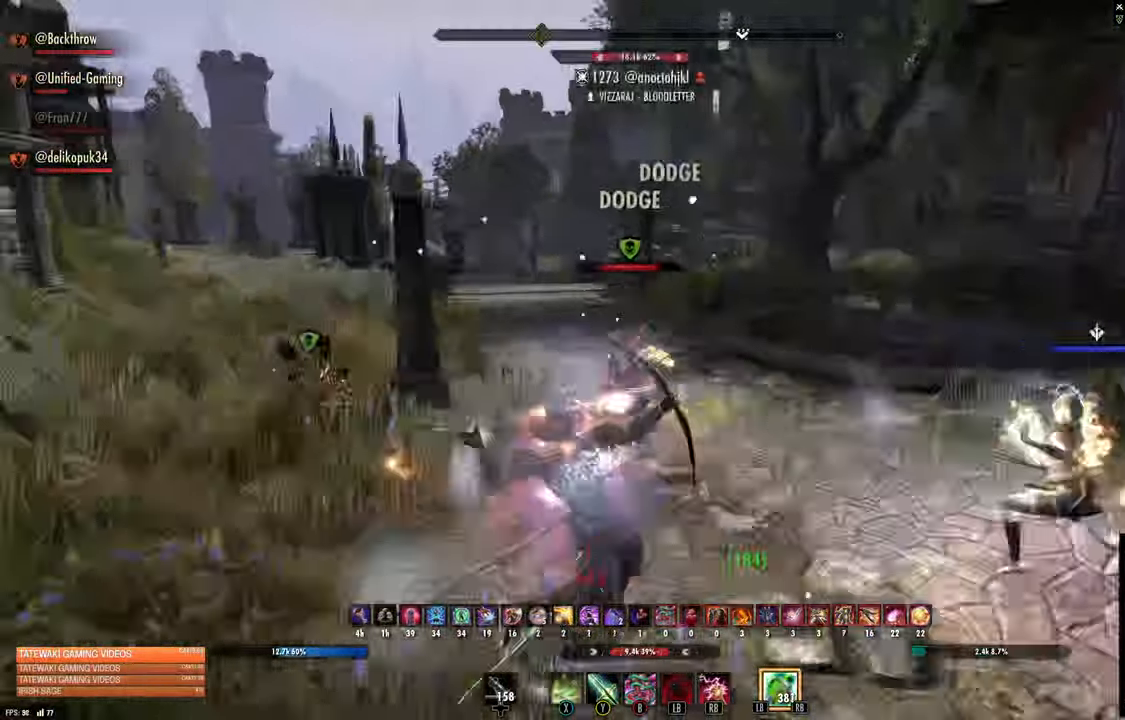
{"dt_ms": 1000, "buttons": [], "left_stick": "up-right", "right_stick": "left"}
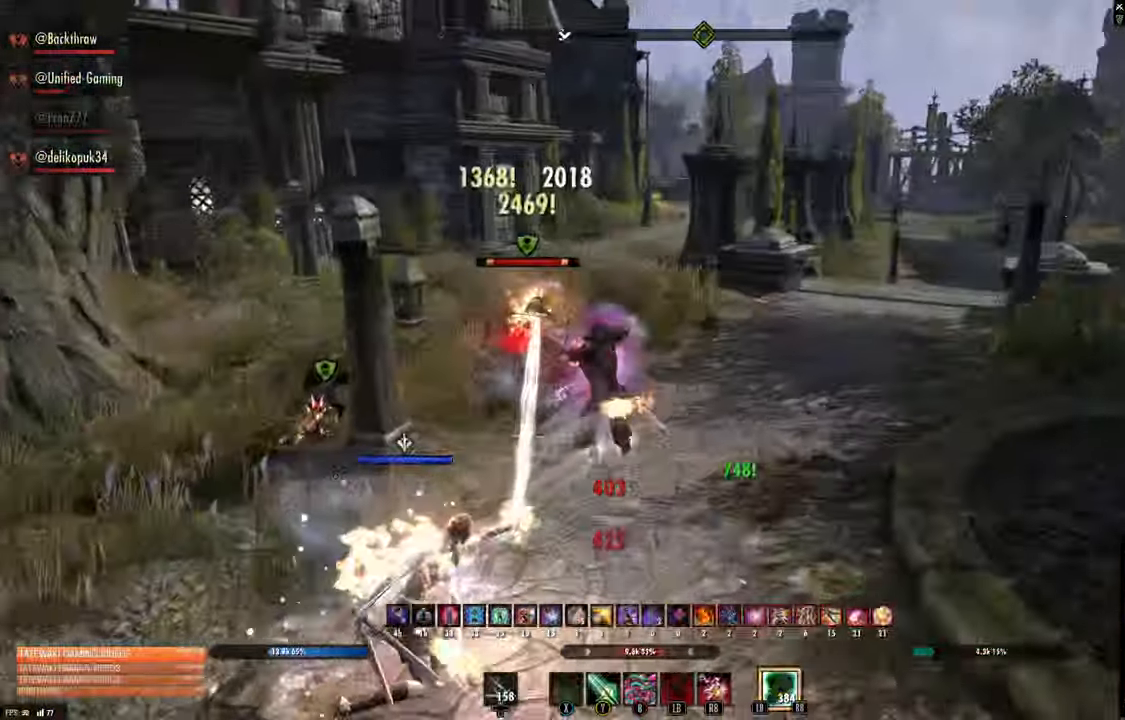
{"dt_ms": 500, "buttons": ["X"], "left_stick": "up-right", "right_stick": "right", "events": [[267, "A", "down"], [283, "right_stick", "right"], [367, "R2", "down"], [433, "A", "up"], [483, "X", "down"], [500, "R2", "up"]]}
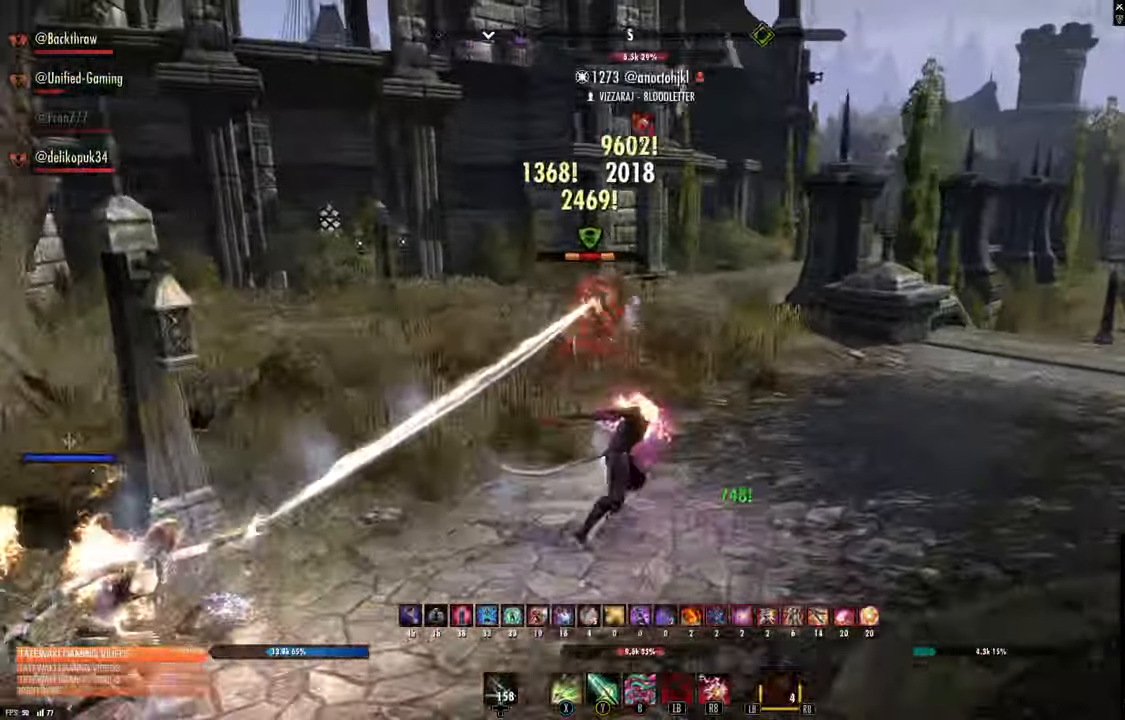
{"dt_ms": 500, "buttons": [], "left_stick": "up-right", "right_stick": "center"}
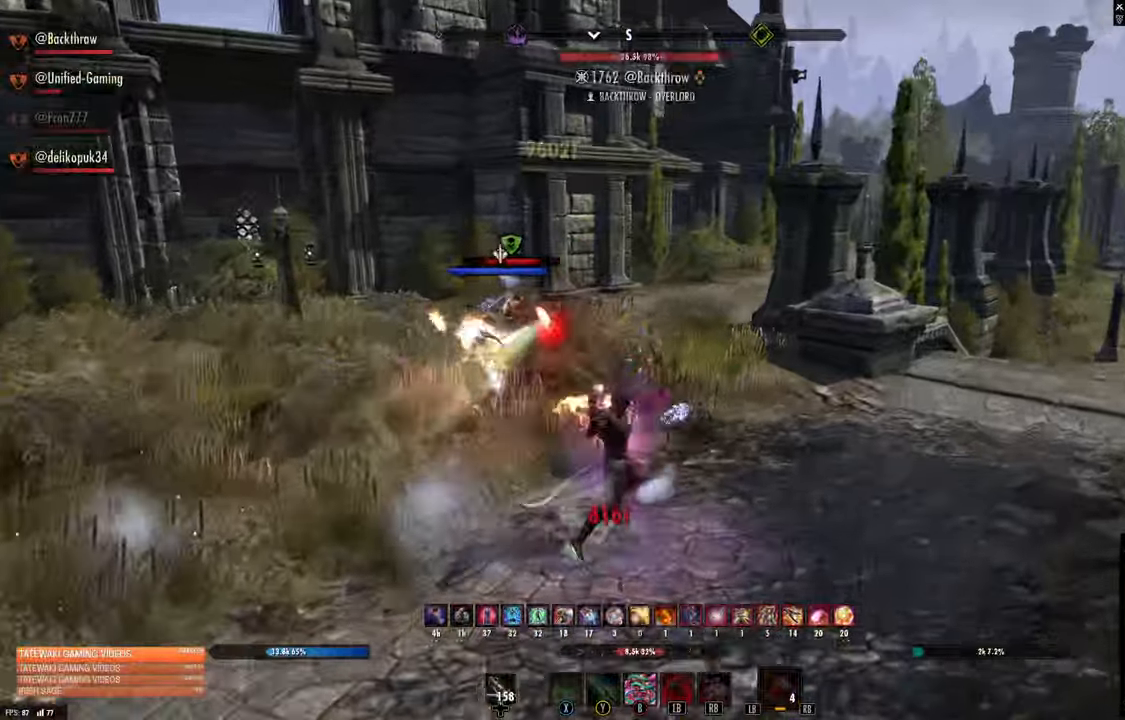
{"dt_ms": 500, "buttons": ["R2"], "left_stick": "up", "right_stick": "center", "events": [[34, "left_stick", "up"], [400, "R2", "down"]]}
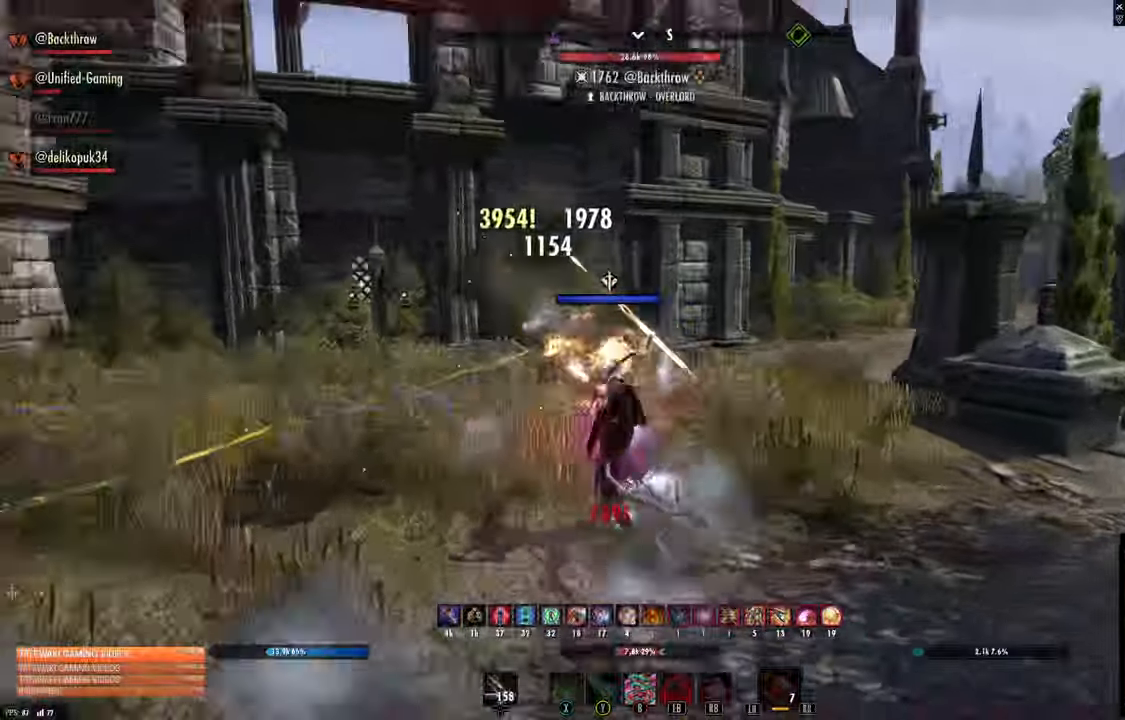
{"dt_ms": 500, "buttons": [], "left_stick": "center", "right_stick": "down"}
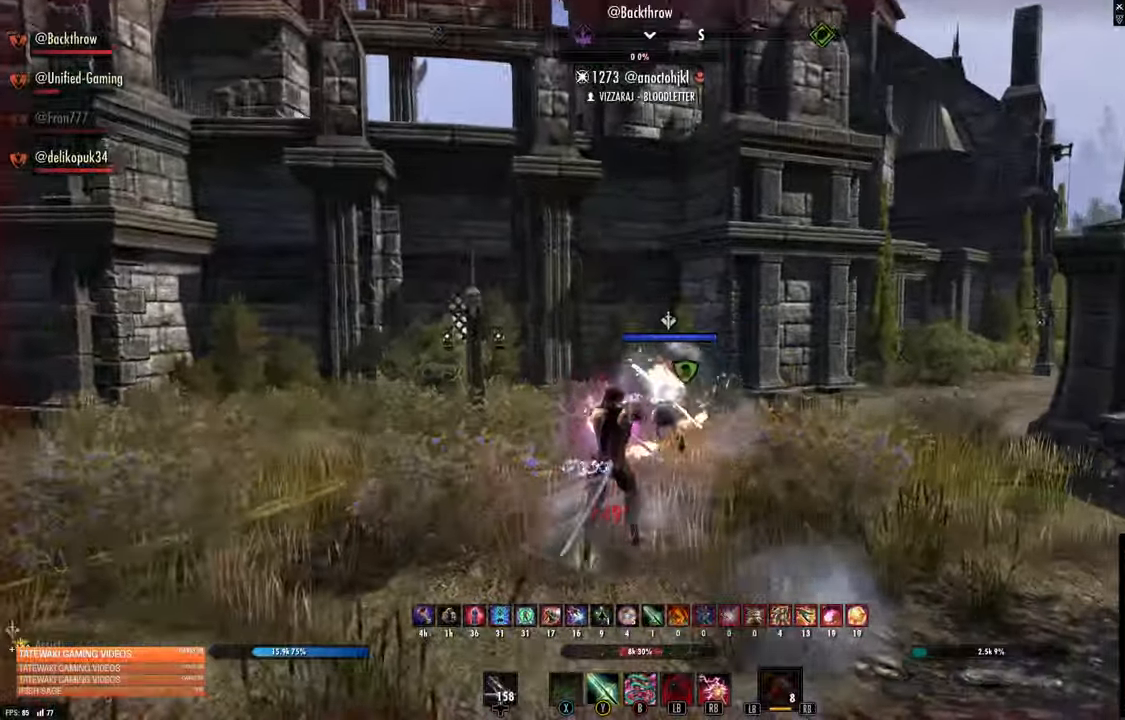
{"dt_ms": 500, "buttons": [], "left_stick": "down-right", "right_stick": "center", "events": [[34, "DPAD_LEFT", "down"], [84, "DPAD_LEFT", "up"], [84, "right_stick", "center"], [334, "left_stick", "down-right"]]}
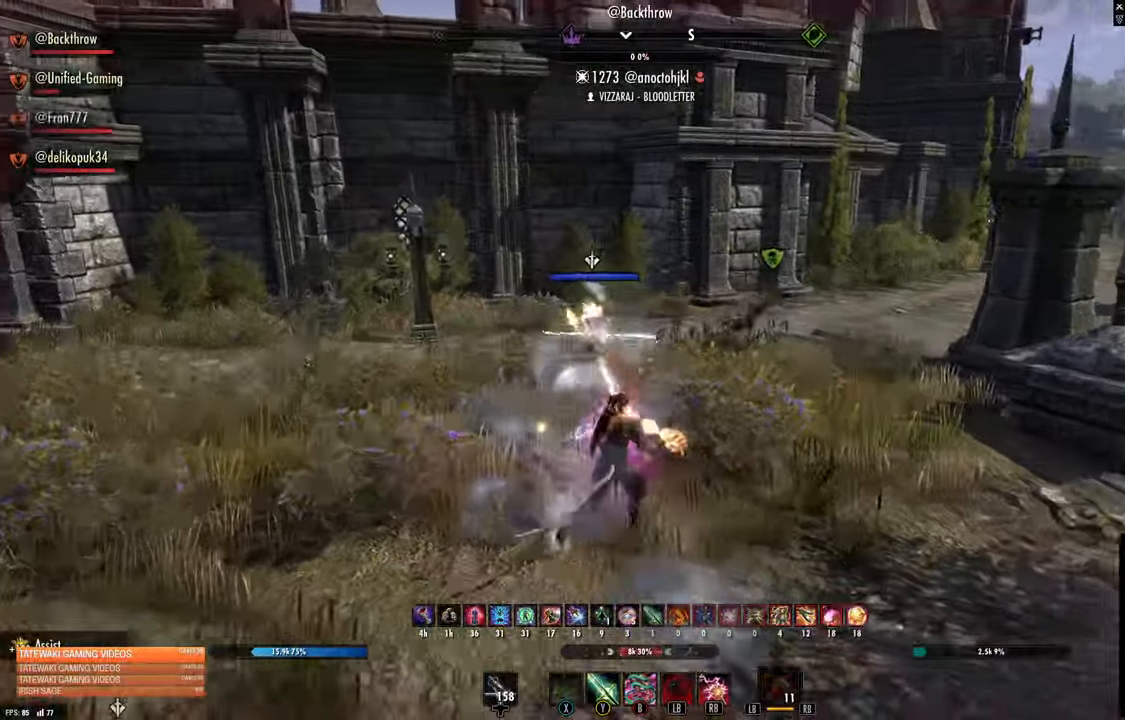
{"dt_ms": 500, "buttons": ["L2"], "left_stick": "right", "right_stick": "up-right", "events": [[134, "L1", "down"], [150, "left_stick", "right"], [217, "L1", "up"], [367, "L2", "down"], [434, "right_stick", "up-right"]]}
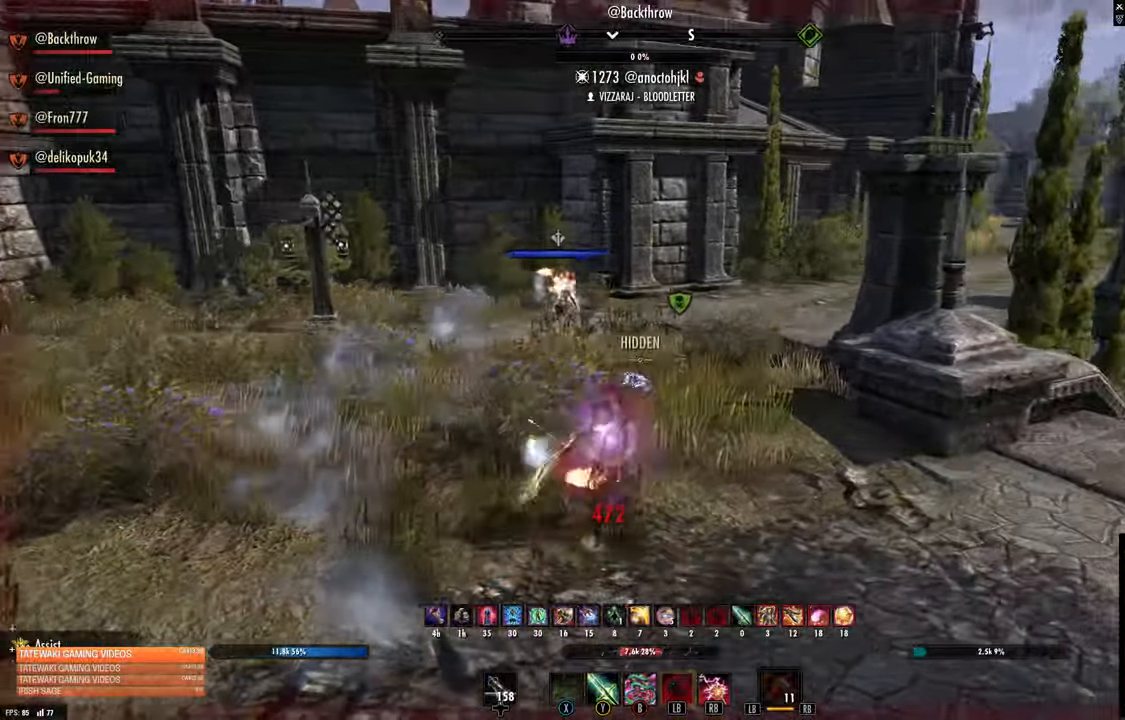
{"dt_ms": 500, "buttons": ["L2"], "left_stick": "right", "right_stick": "center", "events": [[300, "right_stick", "center"]]}
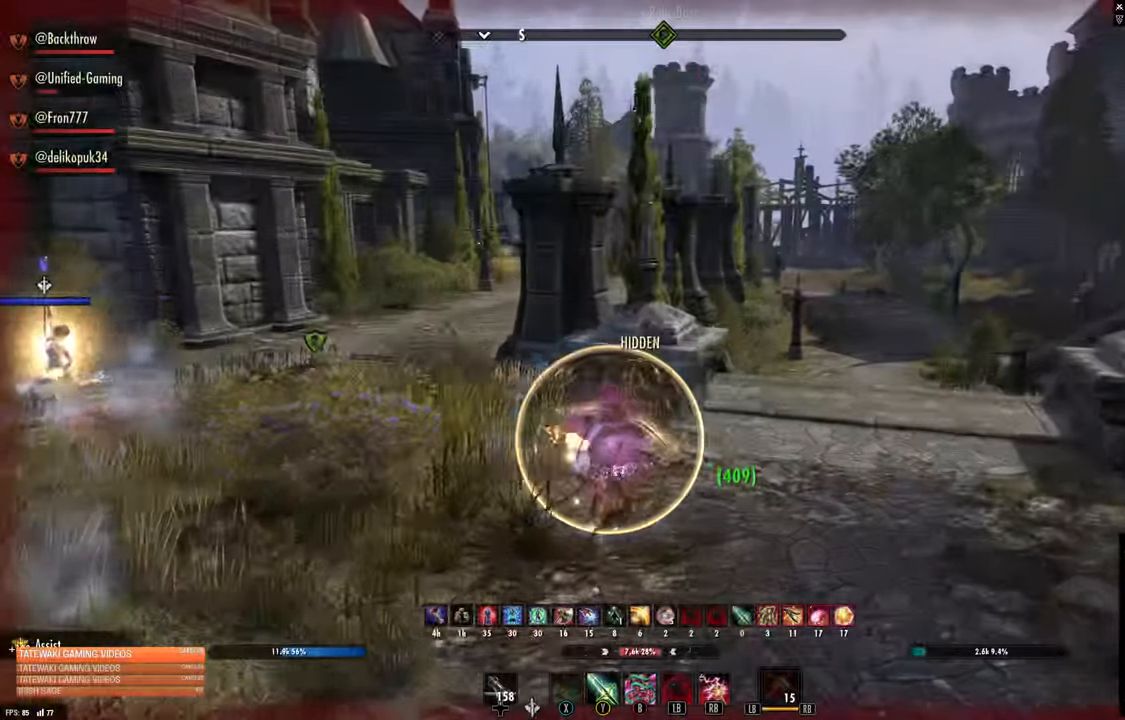
{"dt_ms": 500, "buttons": [], "left_stick": "center", "right_stick": "center", "events": [[117, "L2", "up"], [200, "B", "down"], [284, "B", "up"], [334, "left_stick", "center"]]}
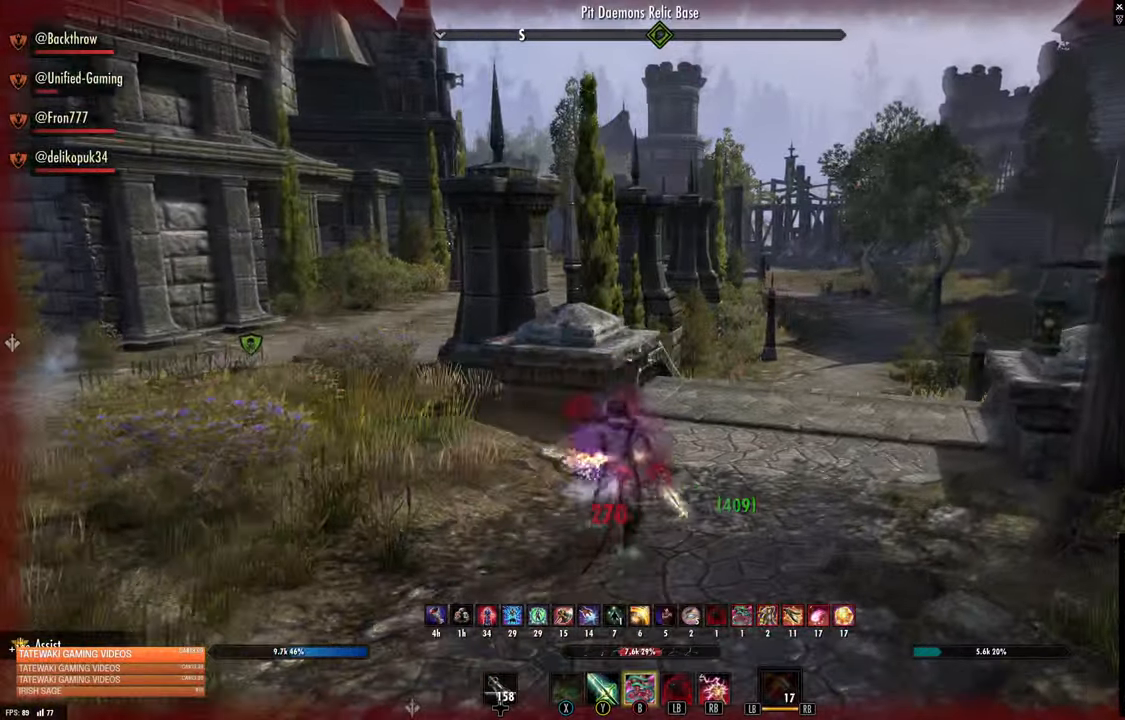
{"dt_ms": 500, "buttons": [], "left_stick": "down", "right_stick": "center", "events": [[50, "left_stick", "down"]]}
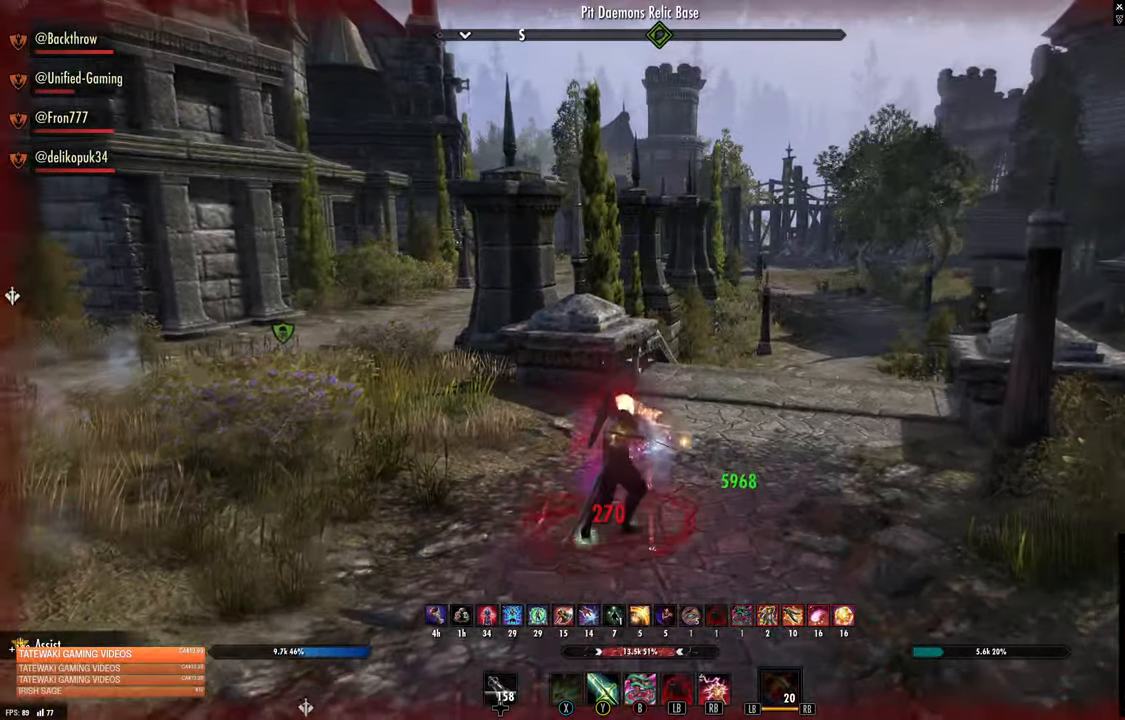
{"dt_ms": 500, "buttons": [], "left_stick": "down-left", "right_stick": "center", "events": [[117, "left_stick", "down-left"]]}
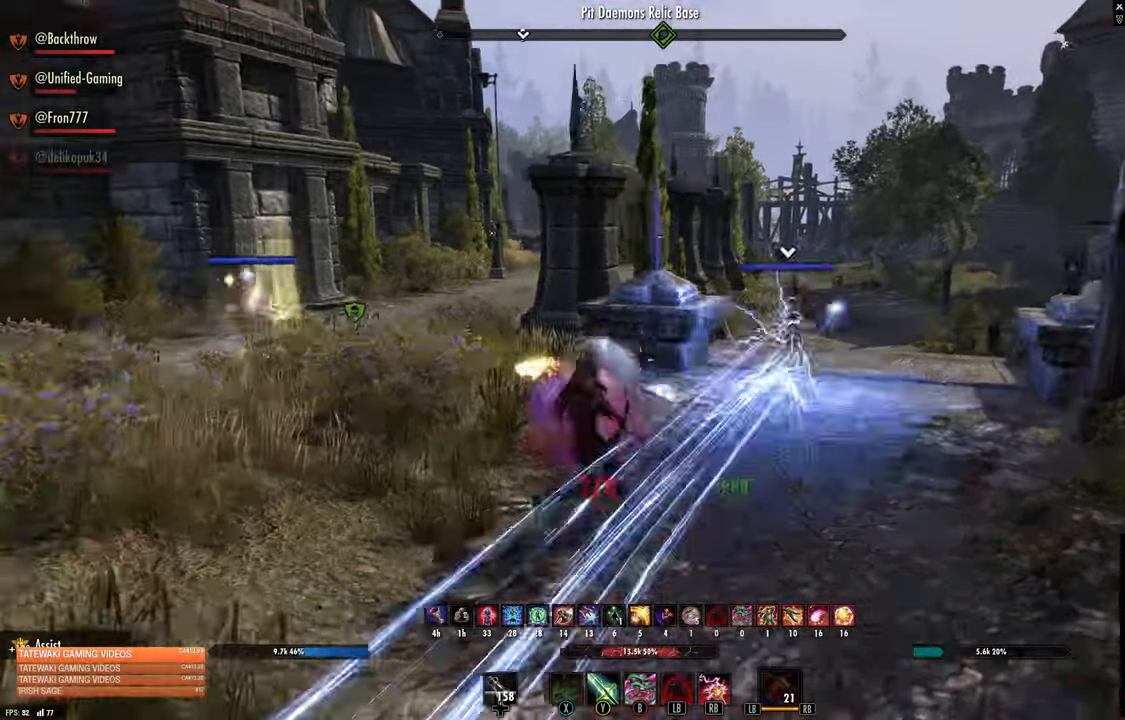
{"dt_ms": 1000, "buttons": [], "left_stick": "left", "right_stick": "up"}
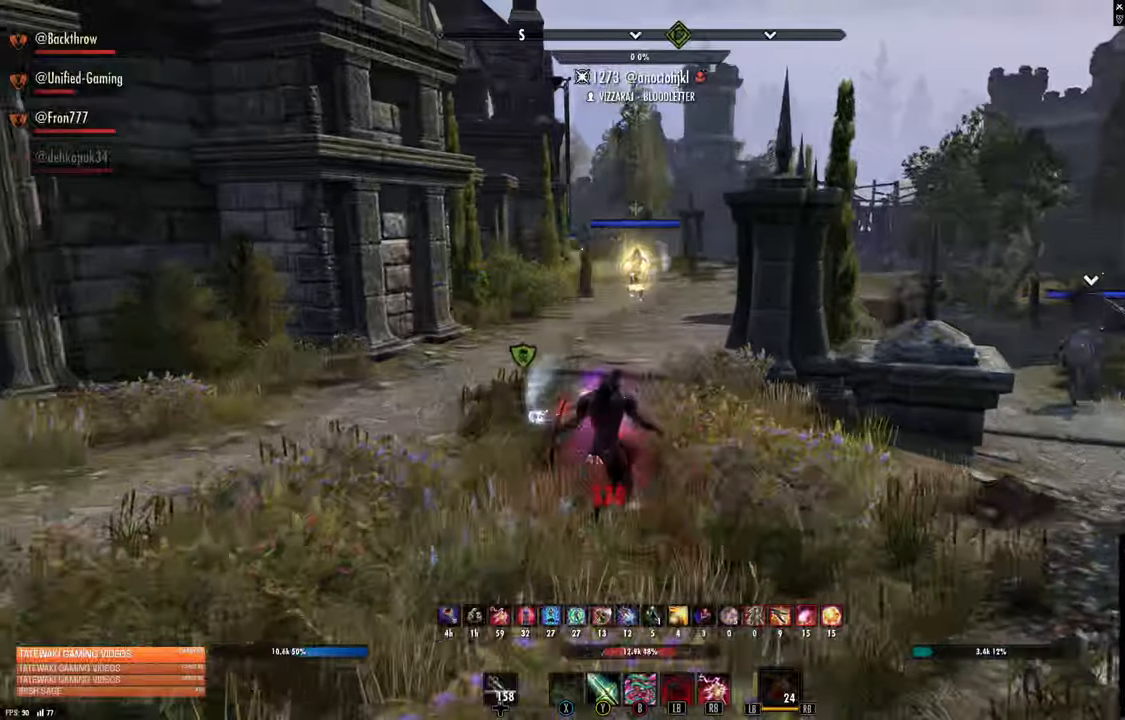
{"dt_ms": 500, "buttons": [], "left_stick": "up-left", "right_stick": "center", "events": [[233, "right_stick", "center"], [283, "left_stick", "up-left"]]}
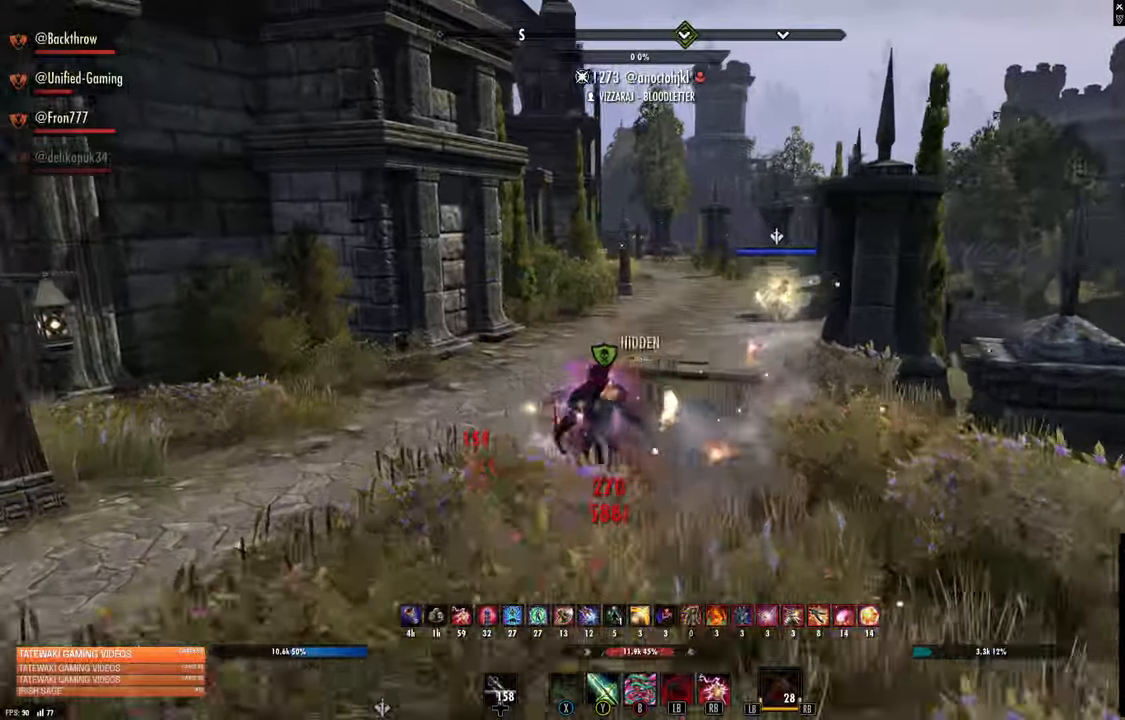
{"dt_ms": 500, "buttons": [], "left_stick": "up-left", "right_stick": "center", "events": [[366, "A", "down"], [500, "A", "up"]]}
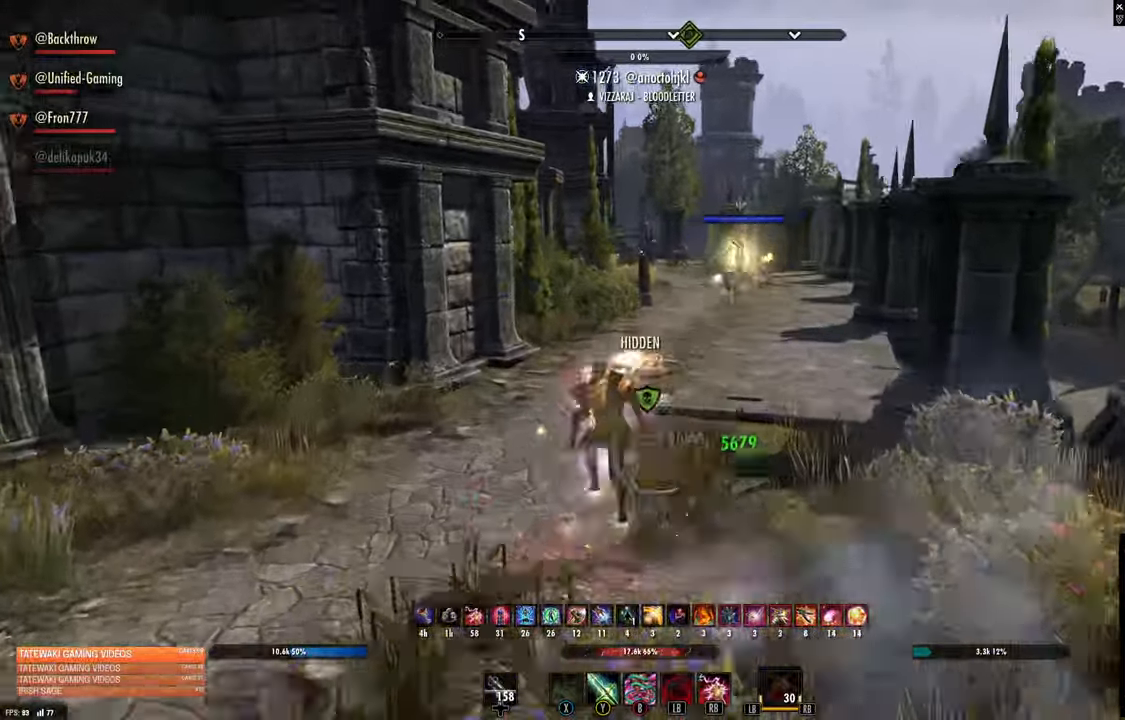
{"dt_ms": 500, "buttons": [], "left_stick": "center", "right_stick": "center", "events": [[283, "left_stick", "center"]]}
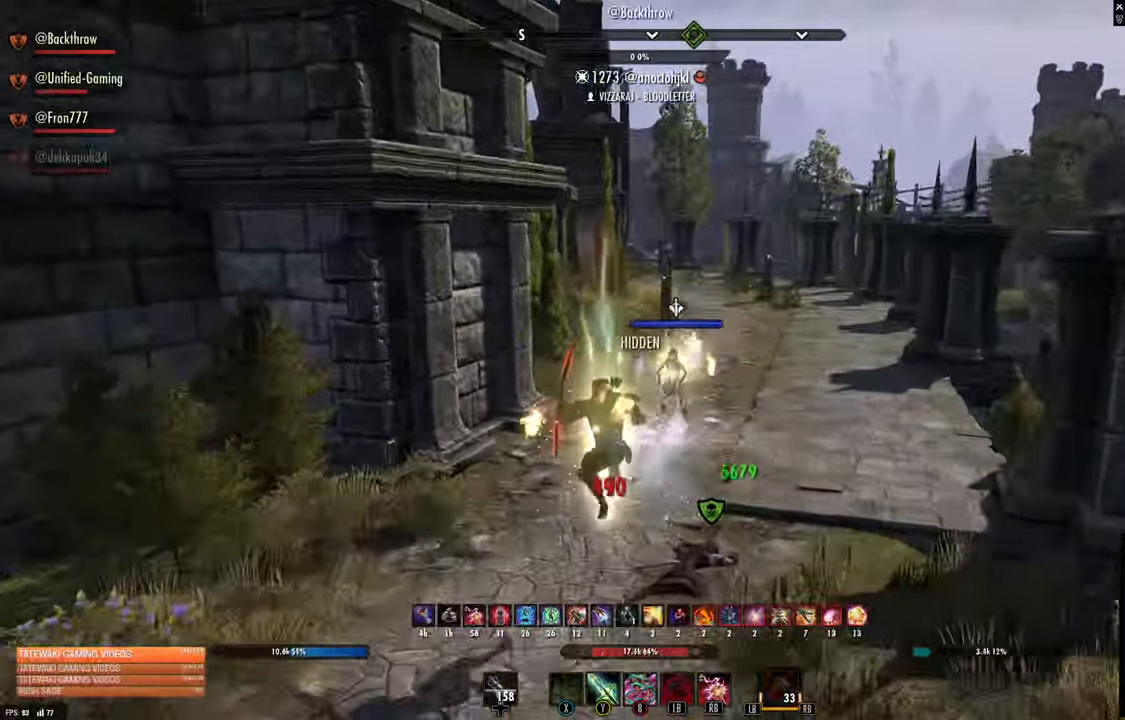
{"dt_ms": 500, "buttons": [], "left_stick": "down", "right_stick": "center", "events": [[83, "left_stick", "down"], [150, "right_stick", "up-right"], [500, "right_stick", "center"]]}
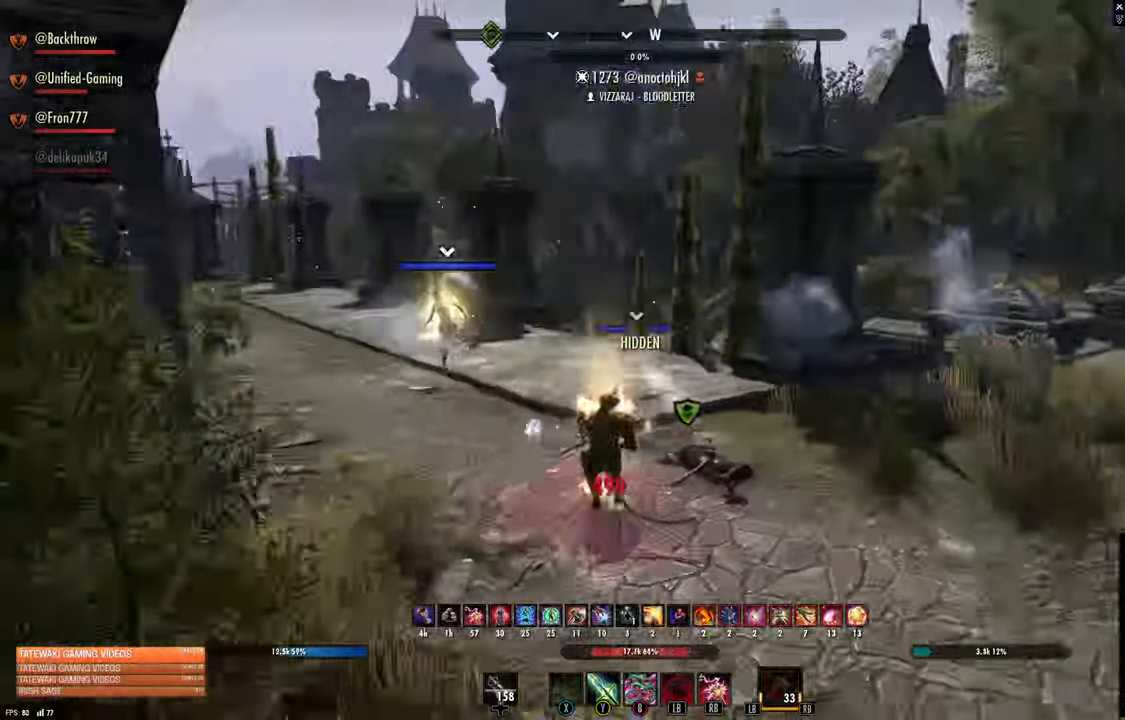
{"dt_ms": 500, "buttons": [], "left_stick": "down-right", "right_stick": "center", "events": [[150, "A", "down"], [233, "A", "up"], [400, "B", "down"], [450, "left_stick", "down-right"], [500, "B", "up"]]}
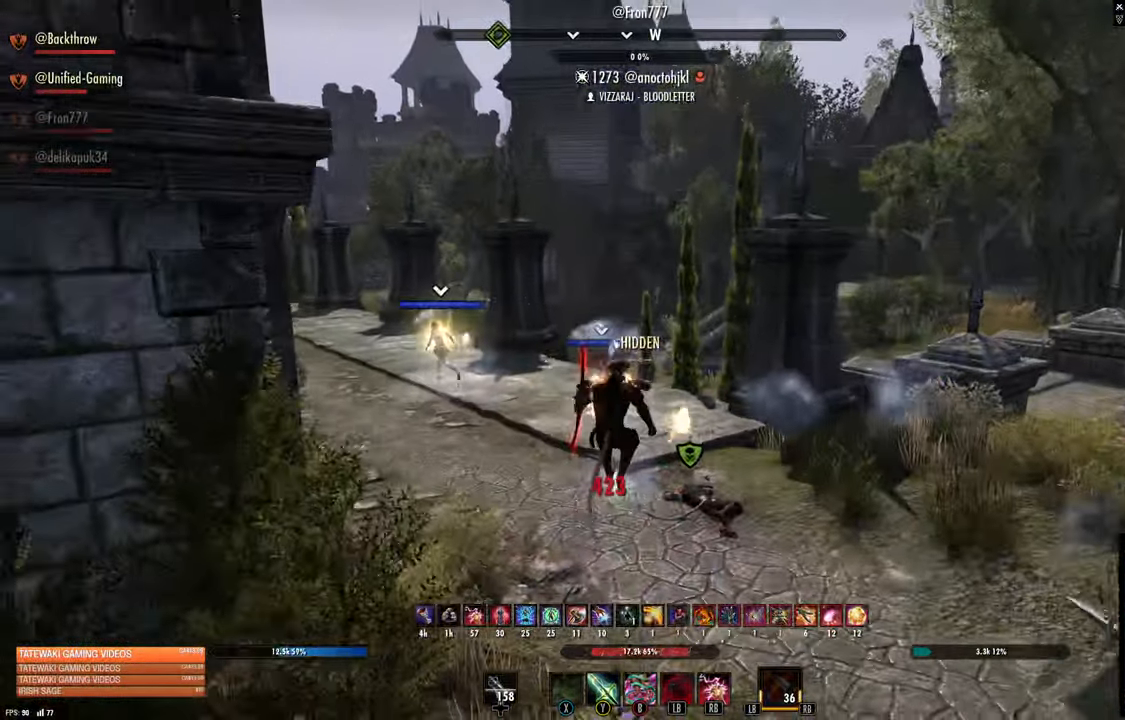
{"dt_ms": 500, "buttons": [], "left_stick": "right", "right_stick": "right", "events": [[16, "left_stick", "right"], [450, "right_stick", "right"]]}
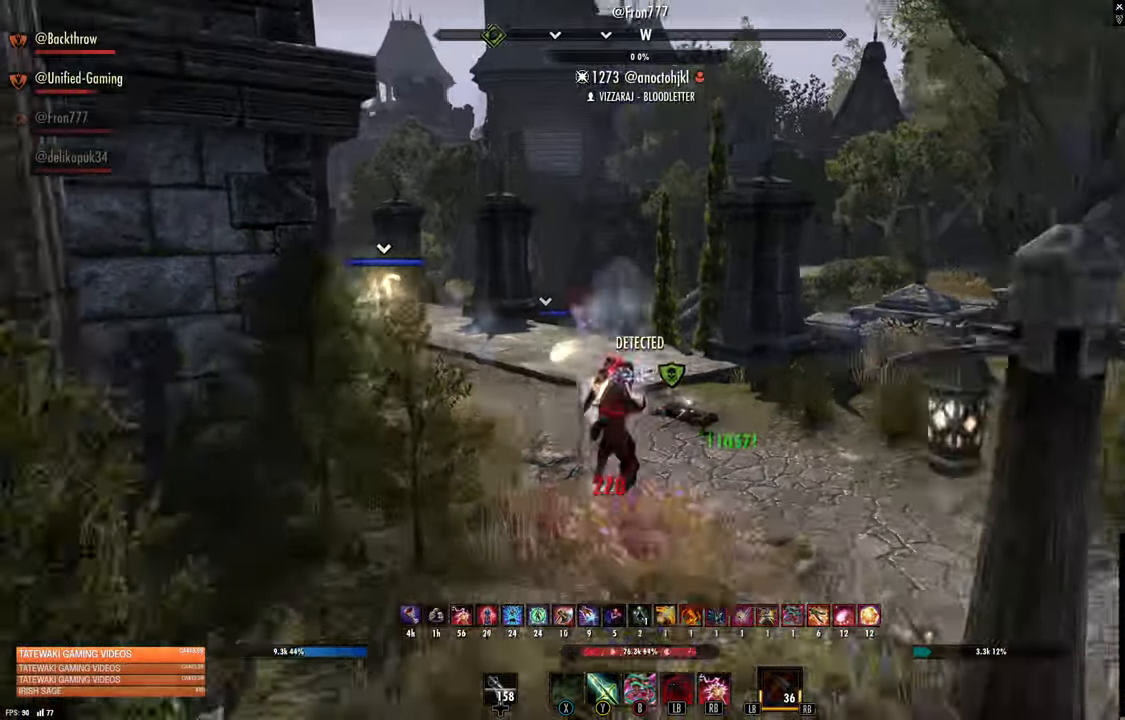
{"dt_ms": 1000, "buttons": [], "left_stick": "up", "right_stick": "right"}
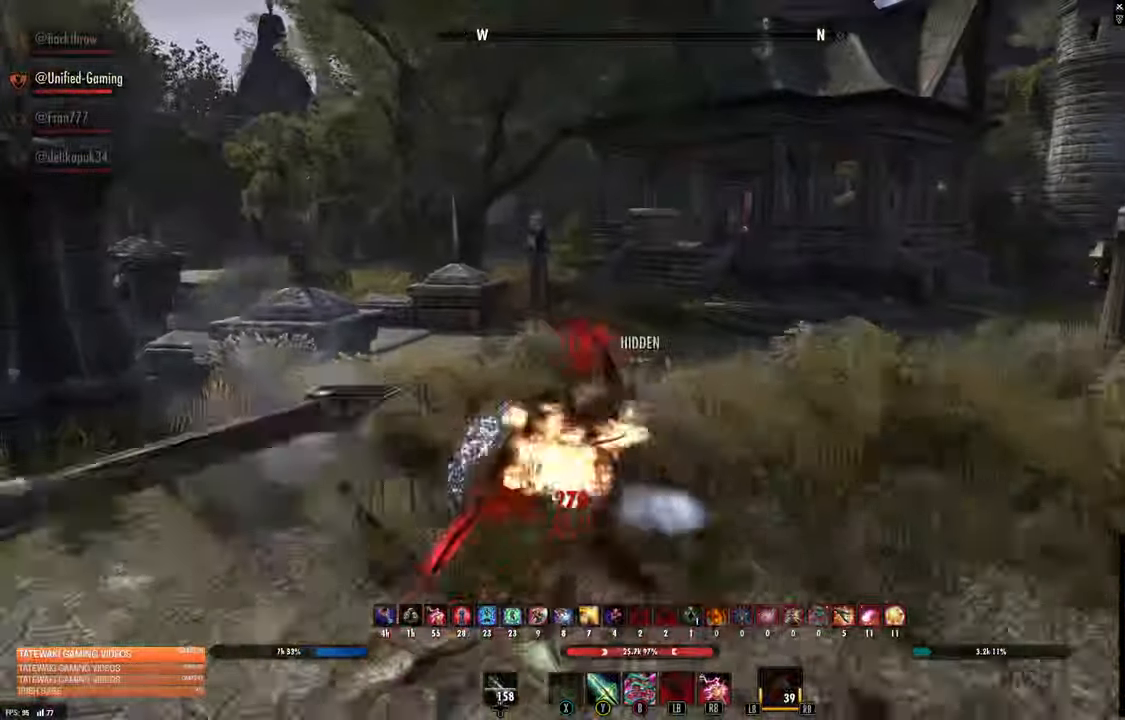
{"dt_ms": 500, "buttons": [], "left_stick": "center", "right_stick": "center", "events": [[300, "A", "down"], [400, "A", "up"], [400, "right_stick", "center"], [450, "left_stick", "center"]]}
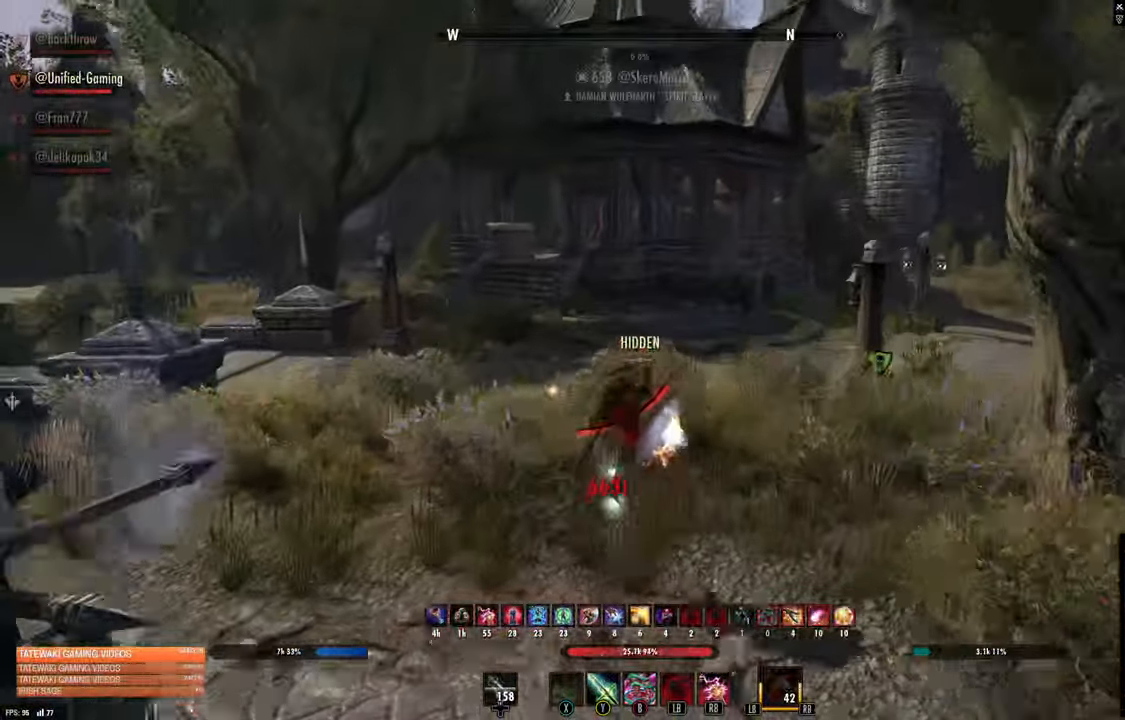
{"dt_ms": 500, "buttons": [], "left_stick": "left", "right_stick": "left", "events": [[16, "left_stick", "left"], [450, "right_stick", "left"]]}
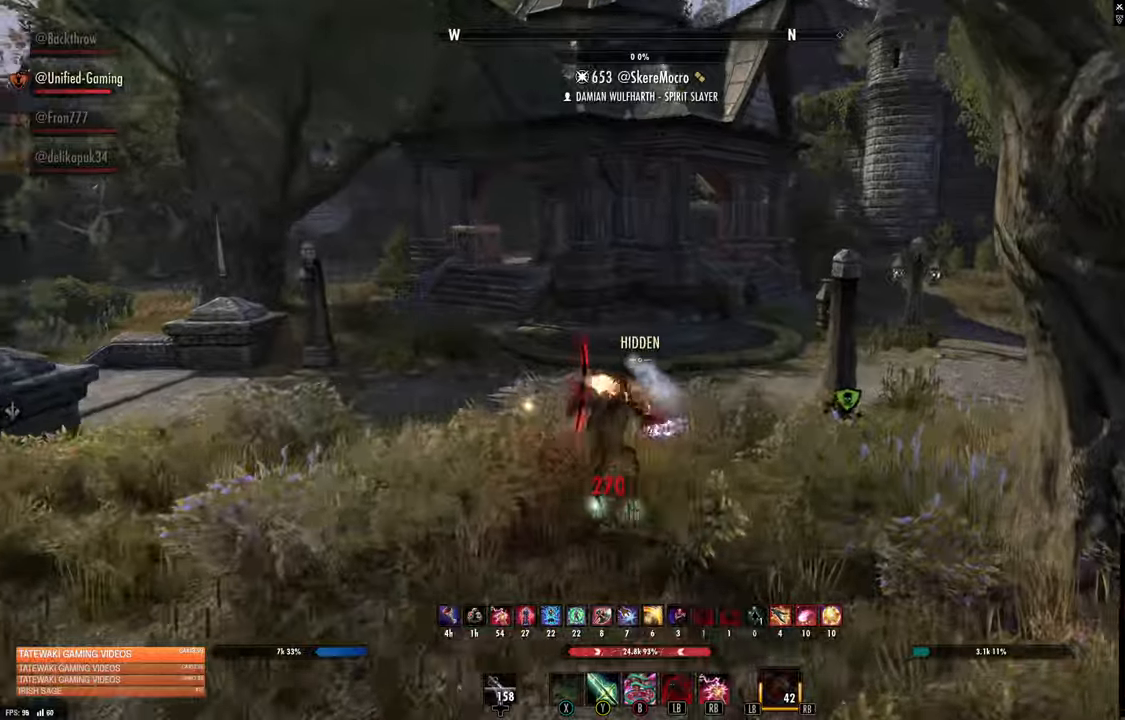
{"dt_ms": 500, "buttons": [], "left_stick": "up-left", "right_stick": "center", "events": [[233, "right_stick", "center"], [283, "left_stick", "up-left"], [300, "A", "down"], [433, "A", "up"]]}
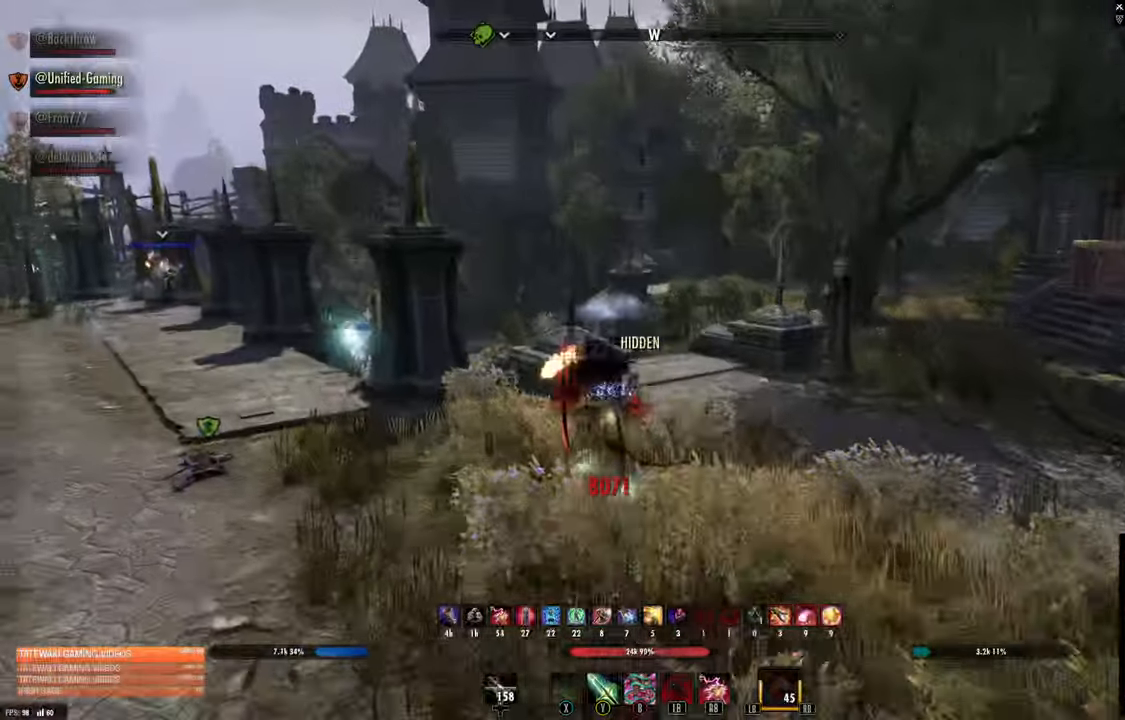
{"dt_ms": 500, "buttons": [], "left_stick": "up-left", "right_stick": "center", "events": [[133, "right_stick", "up-left"], [267, "left_stick", "center"], [267, "right_stick", "left"], [417, "left_stick", "up-left"], [417, "right_stick", "center"]]}
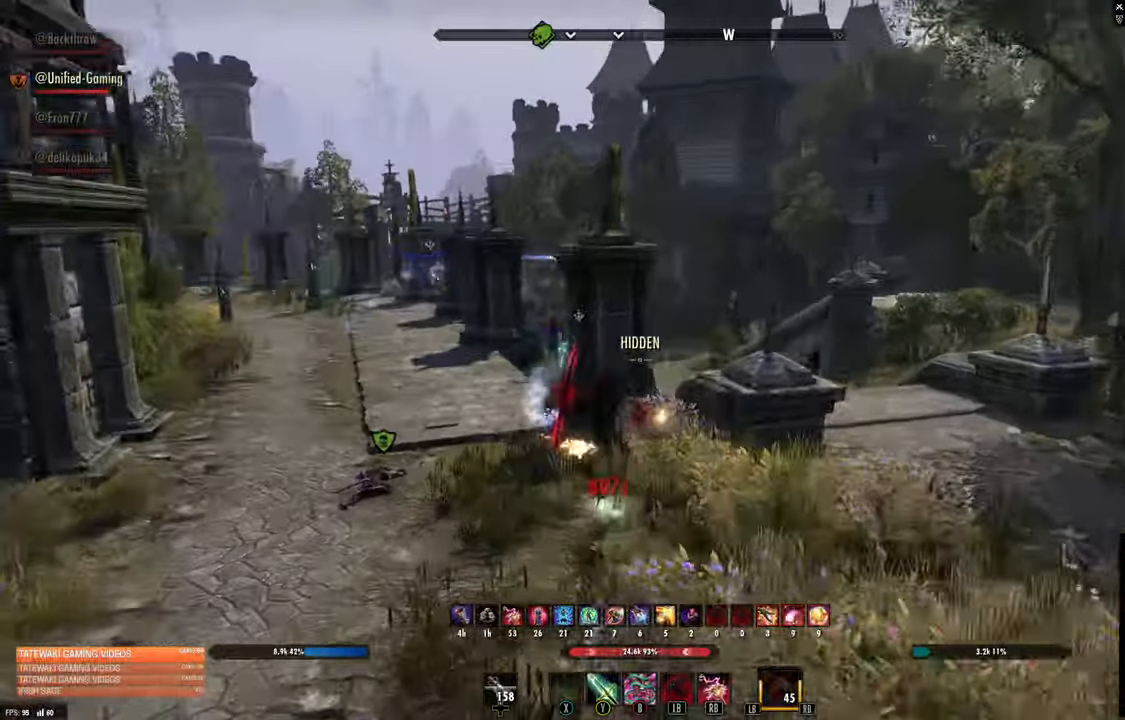
{"dt_ms": 500, "buttons": [], "left_stick": "up", "right_stick": "center", "events": [[200, "right_stick", "left"], [350, "right_stick", "center"], [400, "left_stick", "up"]]}
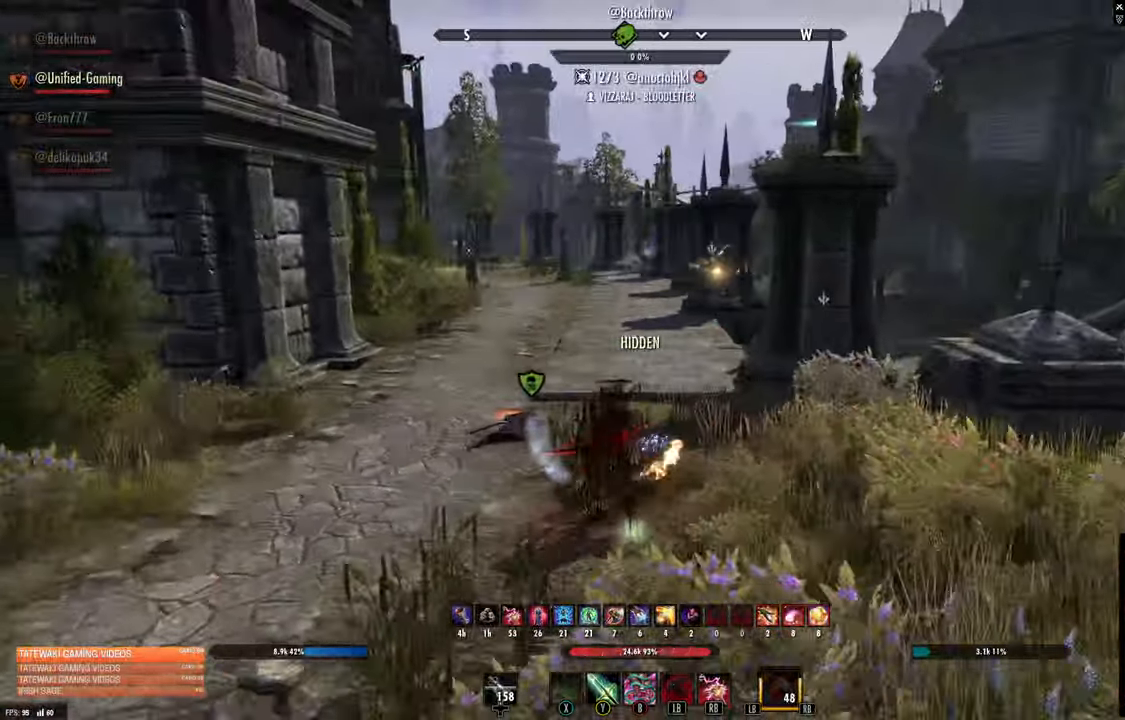
{"dt_ms": 500, "buttons": [], "left_stick": "up", "right_stick": "center", "events": [[183, "right_stick", "right"], [317, "right_stick", "up-right"], [417, "right_stick", "center"]]}